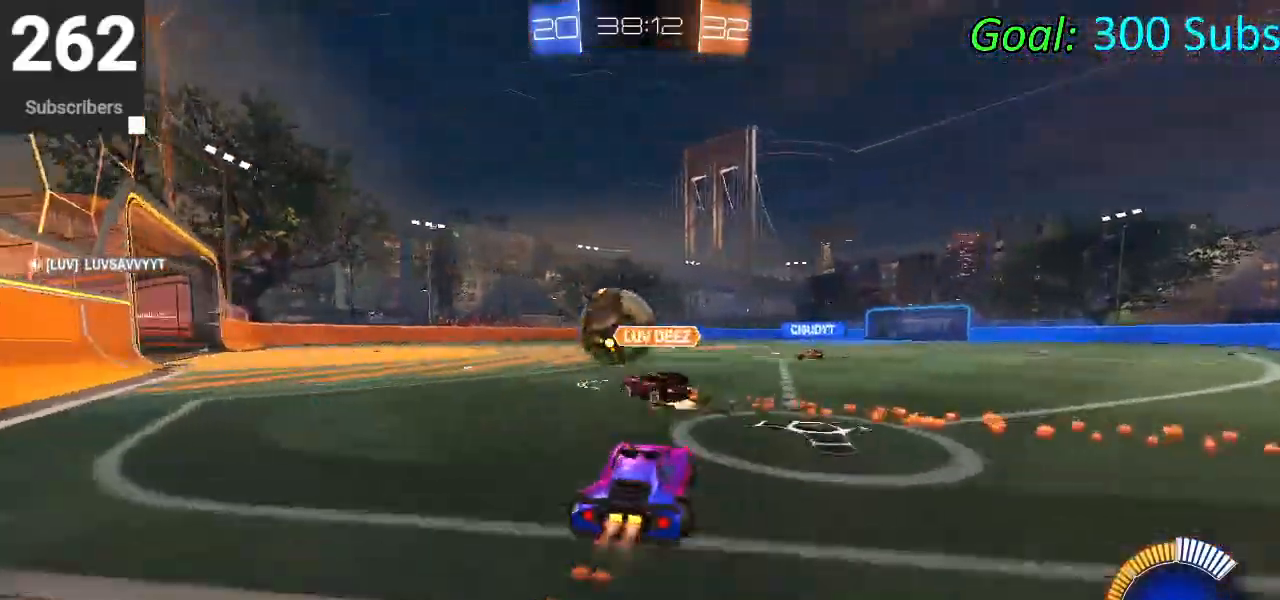
Gameplay with a controller (PlayStation layout); each line is a JSON object with the inputs held at the frame after it. "events" lists button and stick changes between this image and that frame as [ms after this image, input, new state], when the widget could be followed in between.
{"buttons": ["CIRCLE", "R2"], "left_stick": "right", "right_stick": "center", "events": [[283, "R1", "down"], [350, "left_stick", "center"], [400, "left_stick", "right"], [433, "R1", "up"]]}
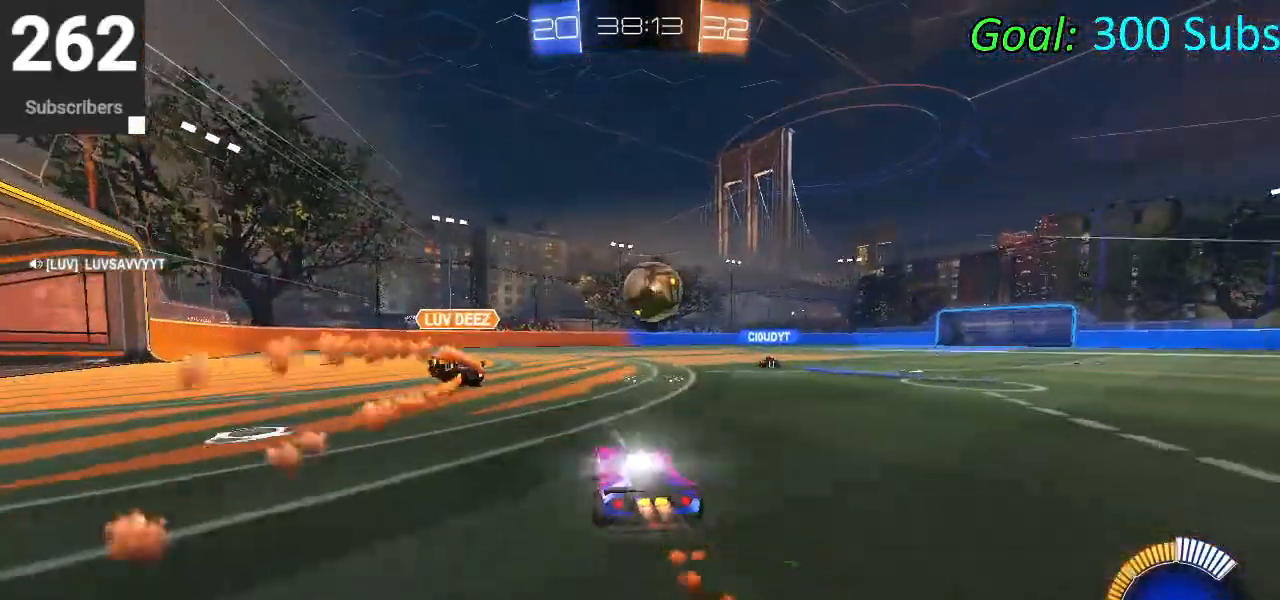
{"buttons": ["CIRCLE", "R2"], "left_stick": "center", "right_stick": "center", "events": [[150, "R1", "down"], [167, "left_stick", "center"], [233, "L1", "down"], [317, "R1", "up"], [383, "L1", "up"]]}
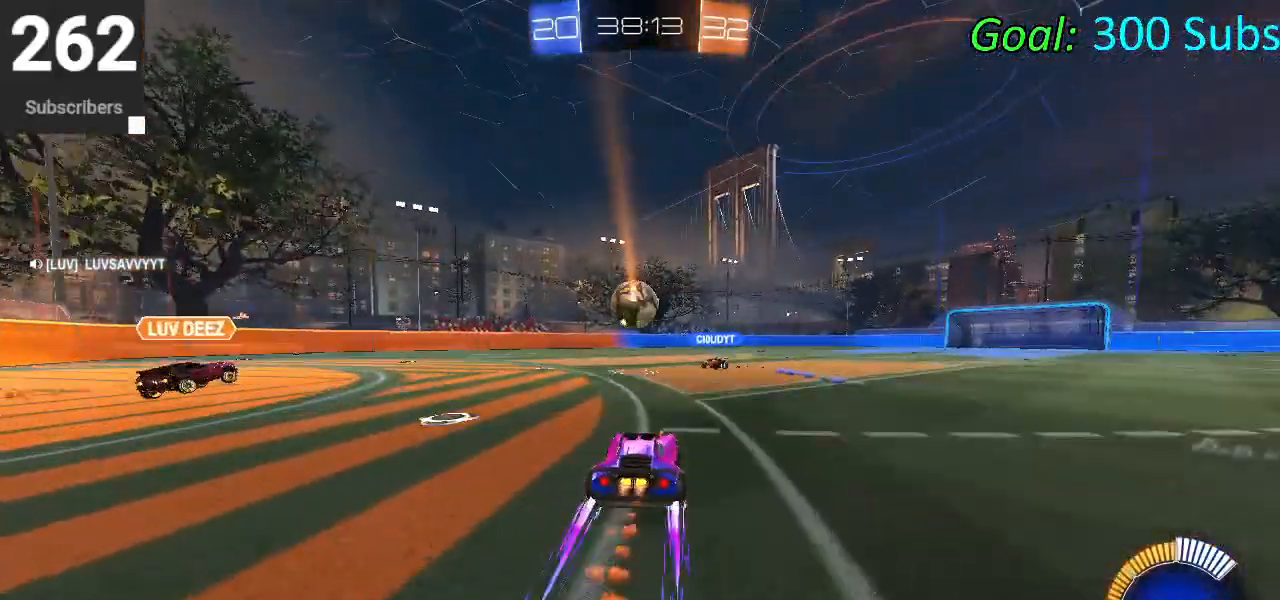
{"buttons": ["CIRCLE", "R1", "R2"], "left_stick": "down-left", "right_stick": "center", "events": [[150, "L1", "down"], [150, "R1", "down"], [283, "L1", "up"], [283, "R2", "up"], [400, "left_stick", "down-left"], [500, "R2", "down"]]}
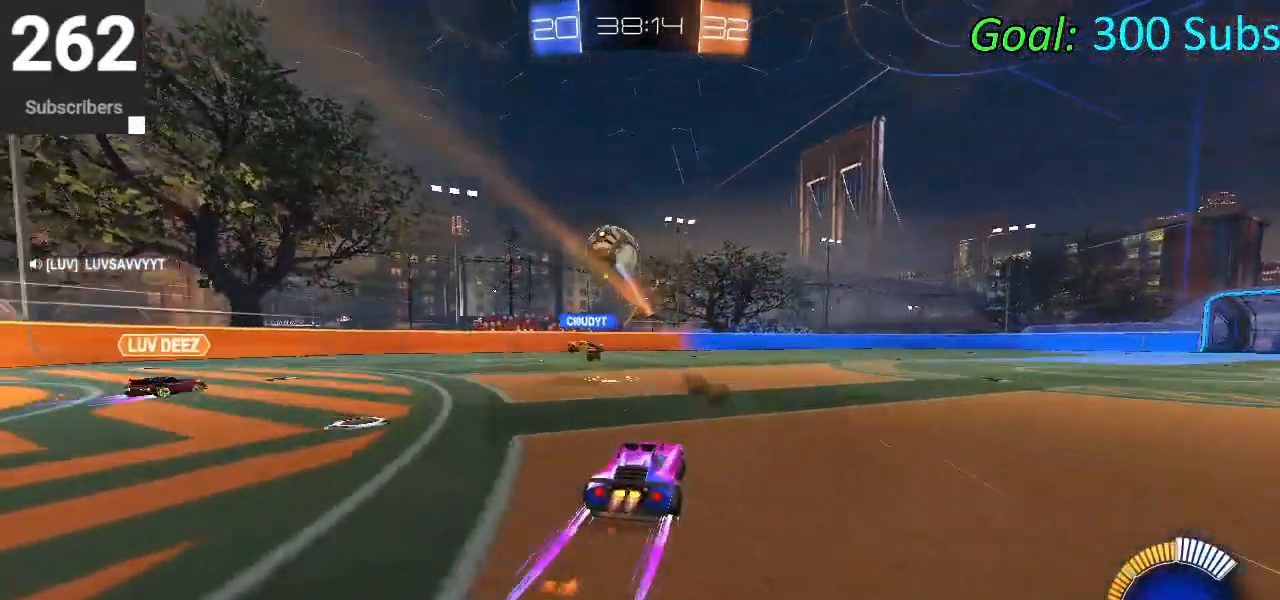
{"buttons": ["CIRCLE", "R1", "R2"], "left_stick": "down-left", "right_stick": "center", "events": [[33, "left_stick", "center"], [67, "R1", "up"], [183, "L1", "down"], [217, "R1", "down"], [267, "L1", "up"], [300, "left_stick", "left"], [333, "R1", "up"], [383, "left_stick", "down-left"], [433, "R1", "down"]]}
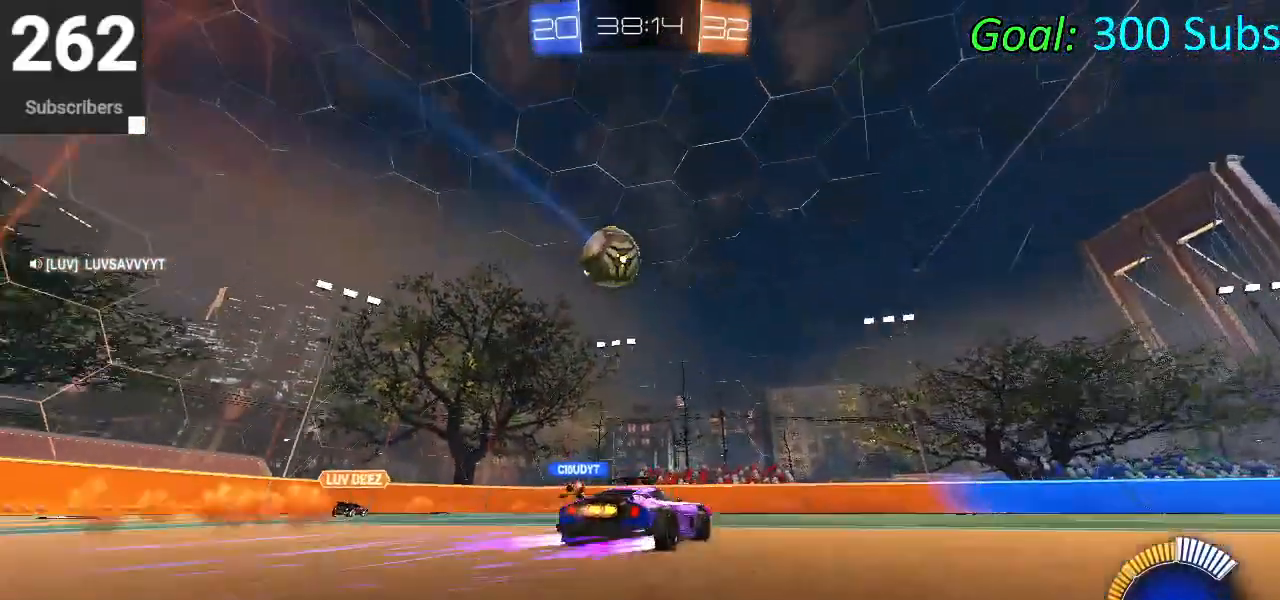
{"buttons": ["CROSS", "R2"], "left_stick": "down", "right_stick": "center", "events": [[50, "R1", "up"], [67, "left_stick", "center"], [183, "CIRCLE", "up"], [300, "L2", "down"], [350, "CROSS", "down"], [350, "left_stick", "down"], [400, "L2", "up"]]}
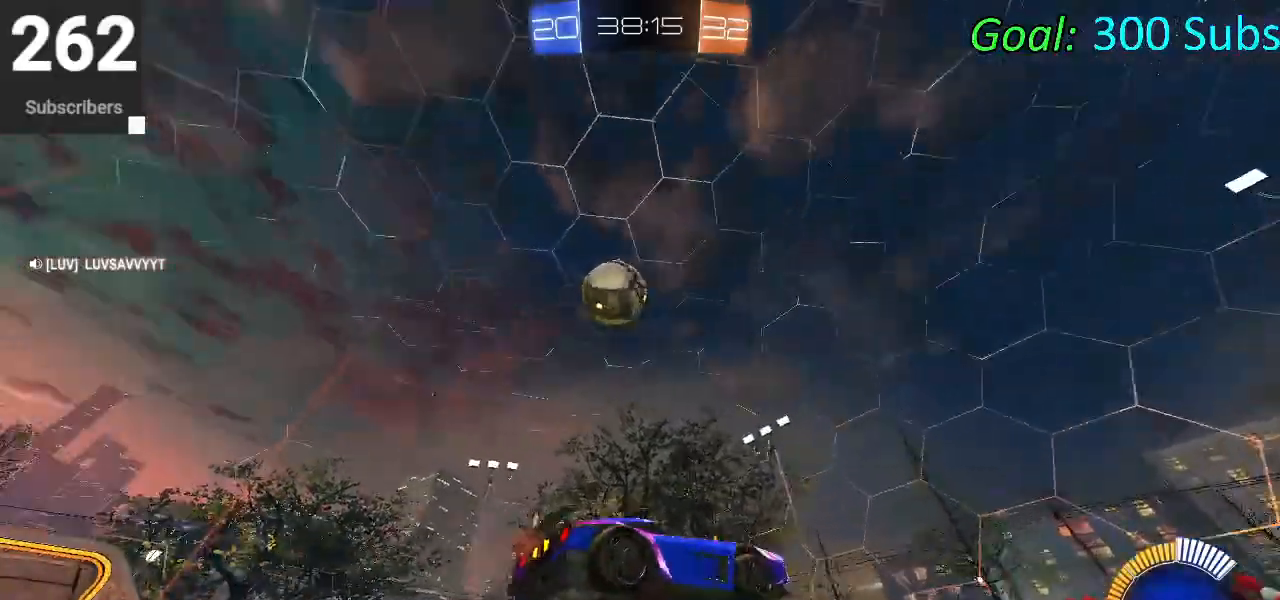
{"buttons": ["CIRCLE", "R2"], "left_stick": "left", "right_stick": "center", "events": [[17, "CROSS", "up"], [67, "left_stick", "center"], [100, "CROSS", "down"], [133, "left_stick", "down-left"], [283, "CIRCLE", "down"], [283, "CROSS", "up"], [350, "left_stick", "center"], [467, "left_stick", "left"]]}
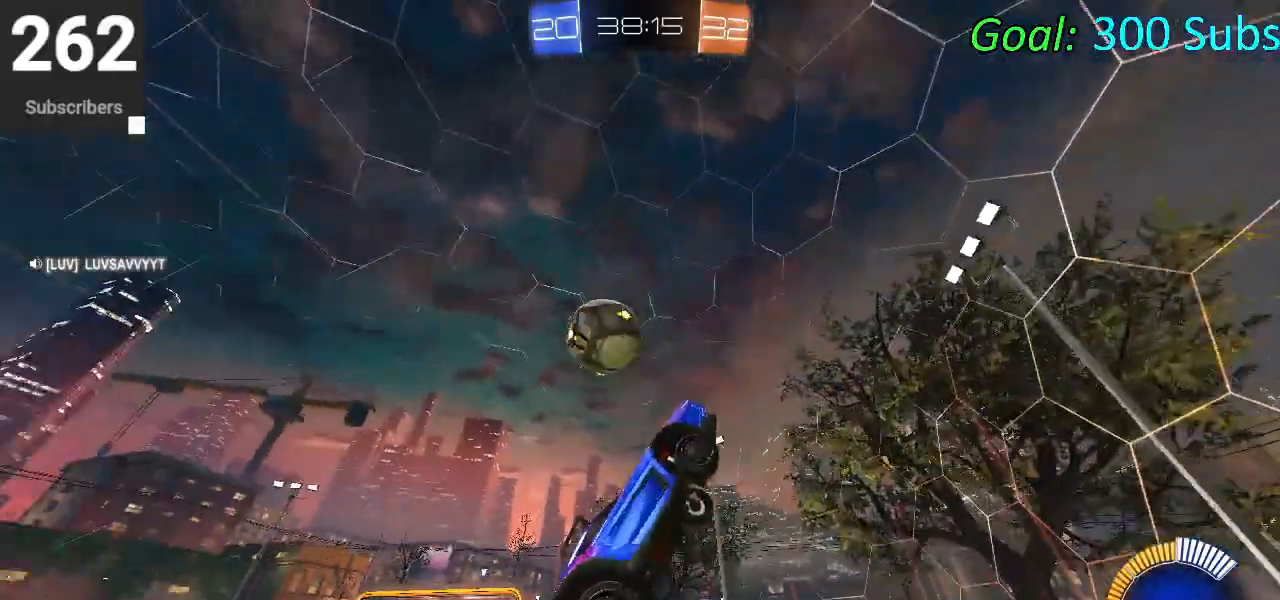
{"buttons": ["CIRCLE", "R1", "R2"], "left_stick": "left", "right_stick": "center", "events": [[67, "L1", "down"], [100, "CIRCLE", "up"], [183, "CIRCLE", "down"], [217, "L1", "up"], [450, "R1", "down"]]}
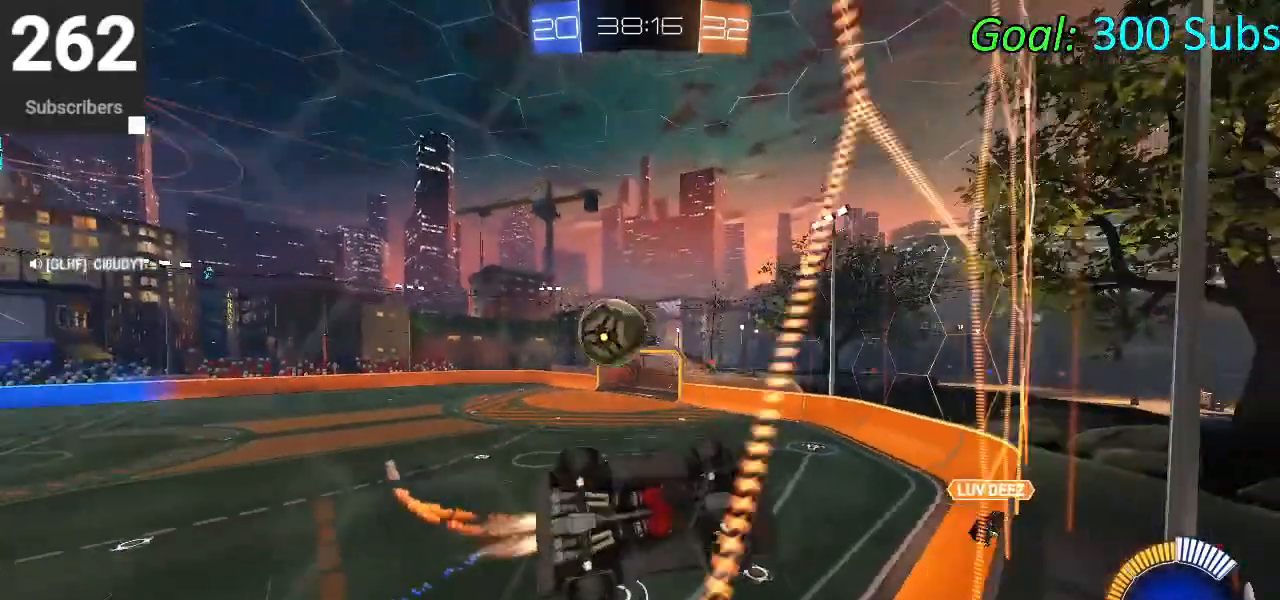
{"buttons": ["CIRCLE", "R2"], "left_stick": "center", "right_stick": "center", "events": [[133, "R1", "up"], [400, "left_stick", "center"]]}
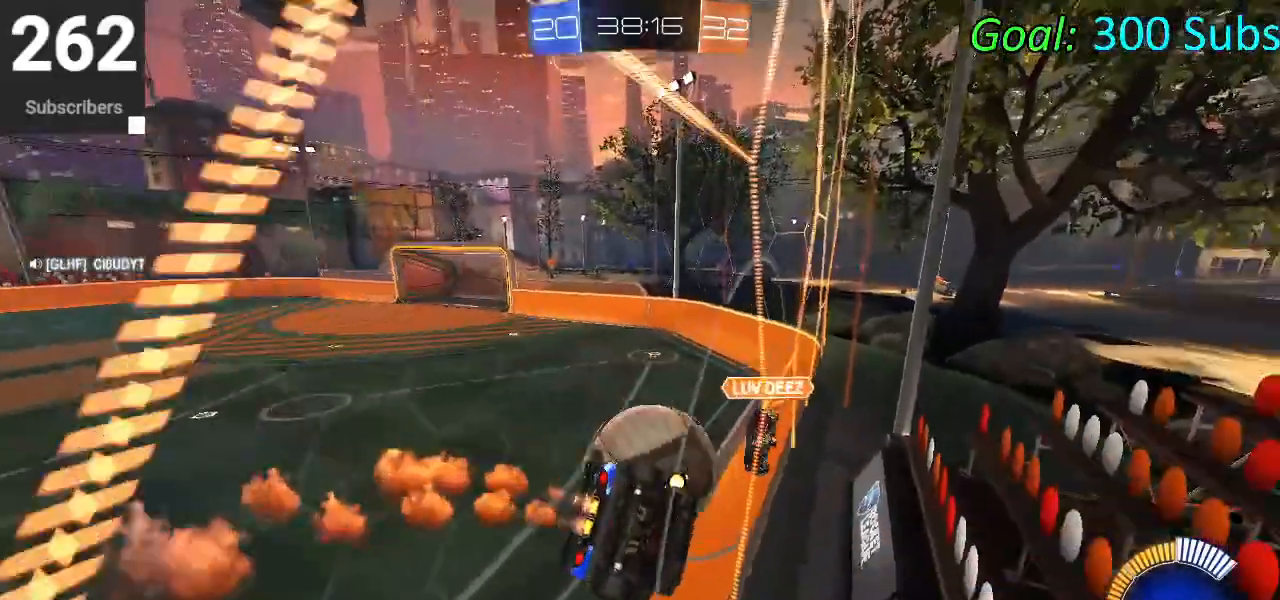
{"buttons": ["L2", "R2"], "left_stick": "down-left", "right_stick": "center", "events": [[83, "left_stick", "down-left"], [317, "CIRCLE", "up"], [350, "L2", "down"]]}
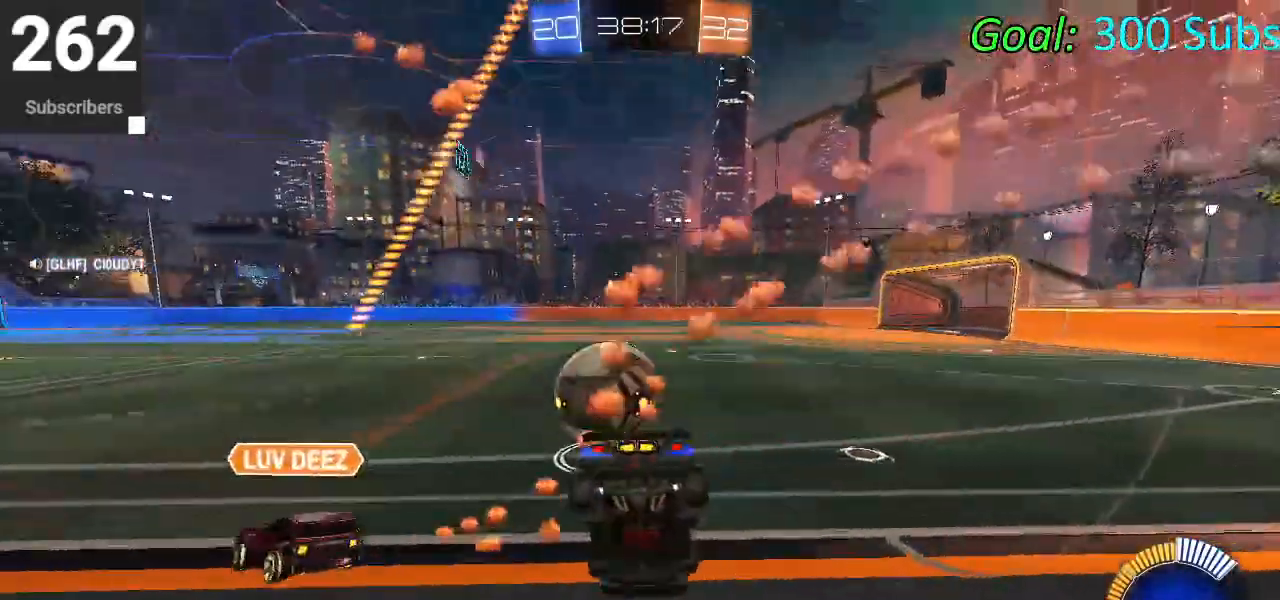
{"buttons": ["CIRCLE", "R2"], "left_stick": "center", "right_stick": "center", "events": [[167, "L2", "up"], [200, "left_stick", "center"], [333, "CIRCLE", "down"]]}
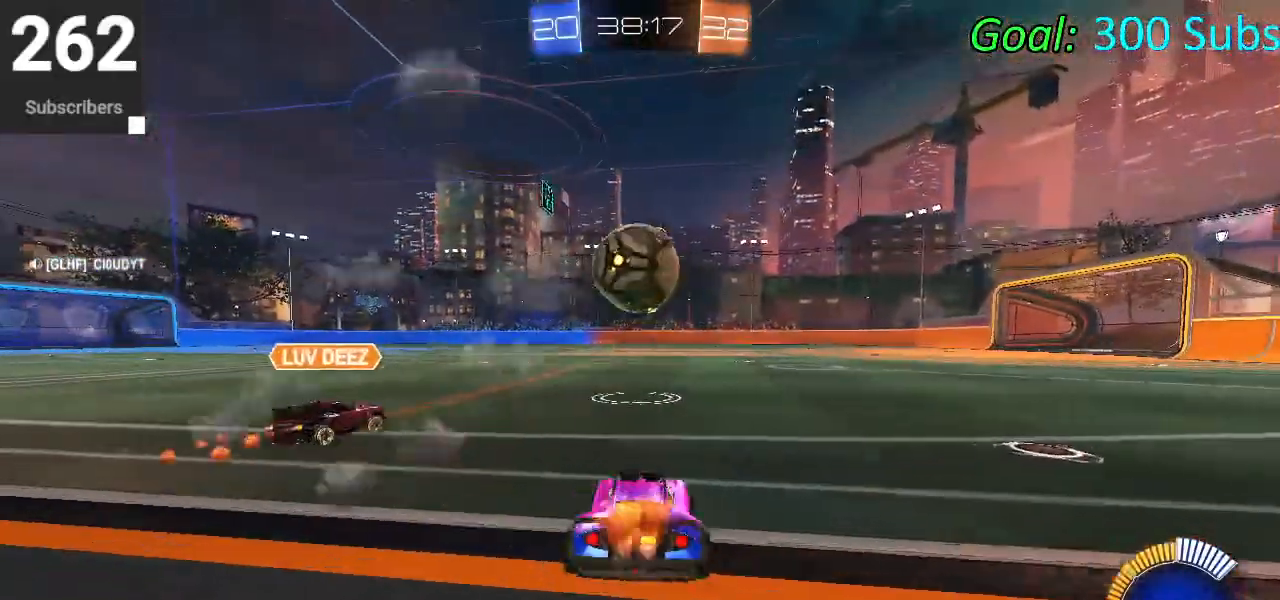
{"buttons": ["CIRCLE", "R2"], "left_stick": "center", "right_stick": "center", "events": [[267, "left_stick", "down-left"], [417, "left_stick", "center"]]}
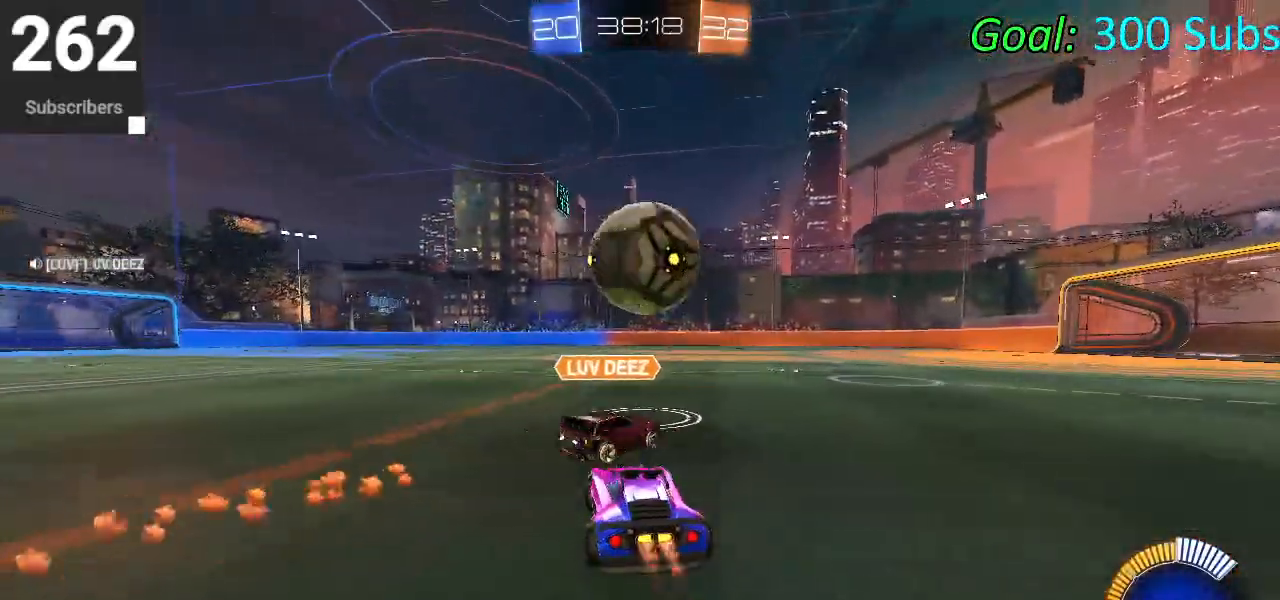
{"buttons": ["R2"], "left_stick": "center", "right_stick": "center", "events": [[50, "left_stick", "right"], [150, "left_stick", "center"], [300, "left_stick", "right"], [400, "CIRCLE", "up"], [400, "left_stick", "center"]]}
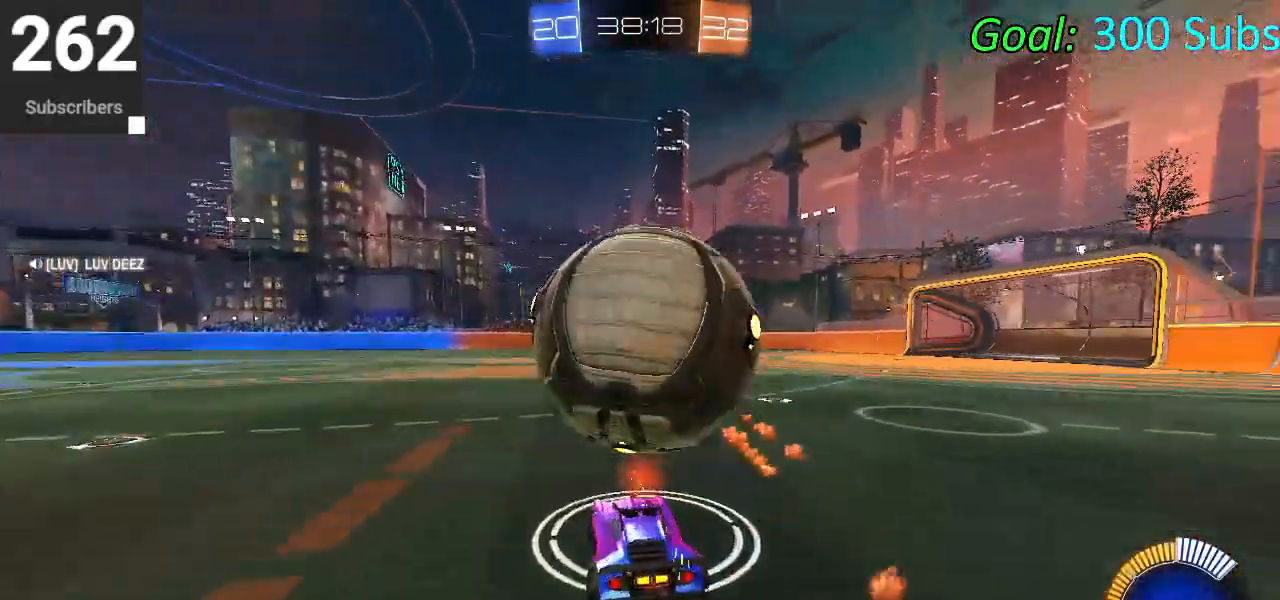
{"buttons": ["CIRCLE", "R2"], "left_stick": "center", "right_stick": "center", "events": [[83, "L2", "down"], [83, "R2", "up"], [233, "L2", "up"], [250, "R2", "down"], [483, "CIRCLE", "down"]]}
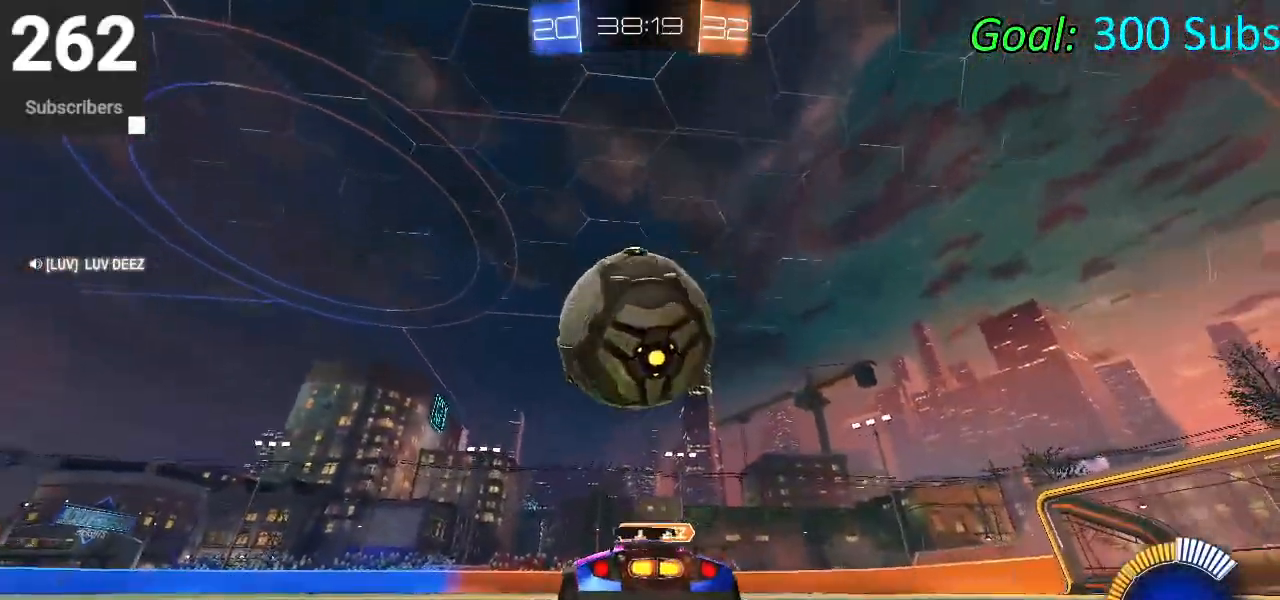
{"buttons": ["R2"], "left_stick": "center", "right_stick": "center", "events": [[283, "CIRCLE", "up"]]}
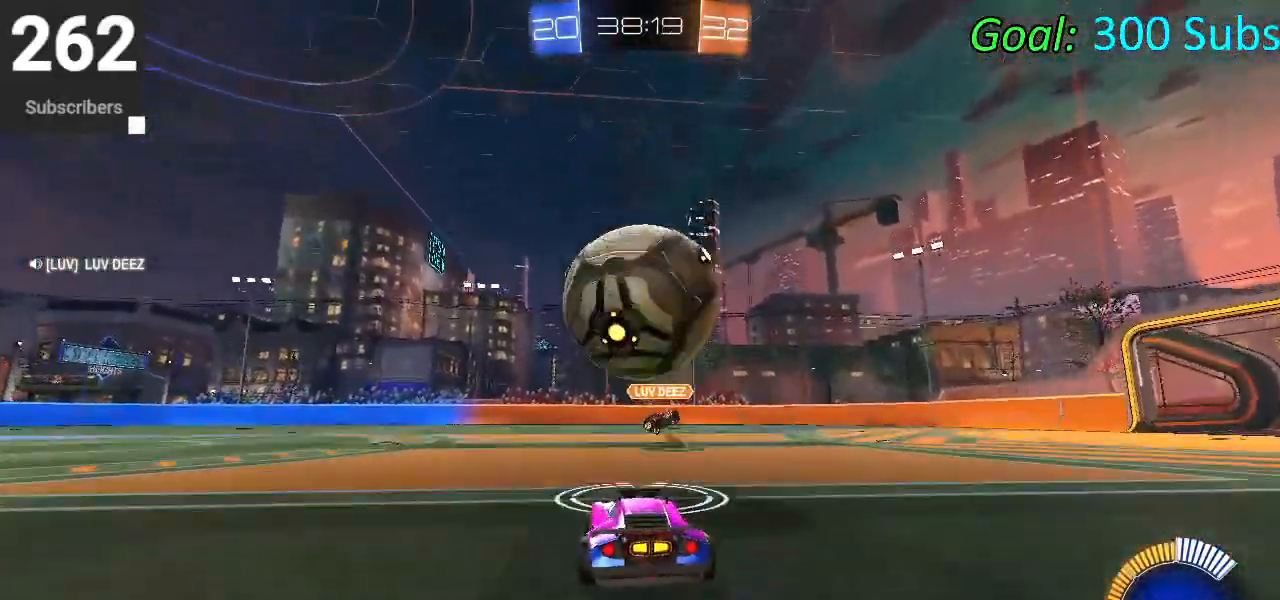
{"buttons": ["CIRCLE", "R2"], "left_stick": "center", "right_stick": "center", "events": [[283, "CIRCLE", "down"], [350, "left_stick", "up-right"], [400, "left_stick", "center"]]}
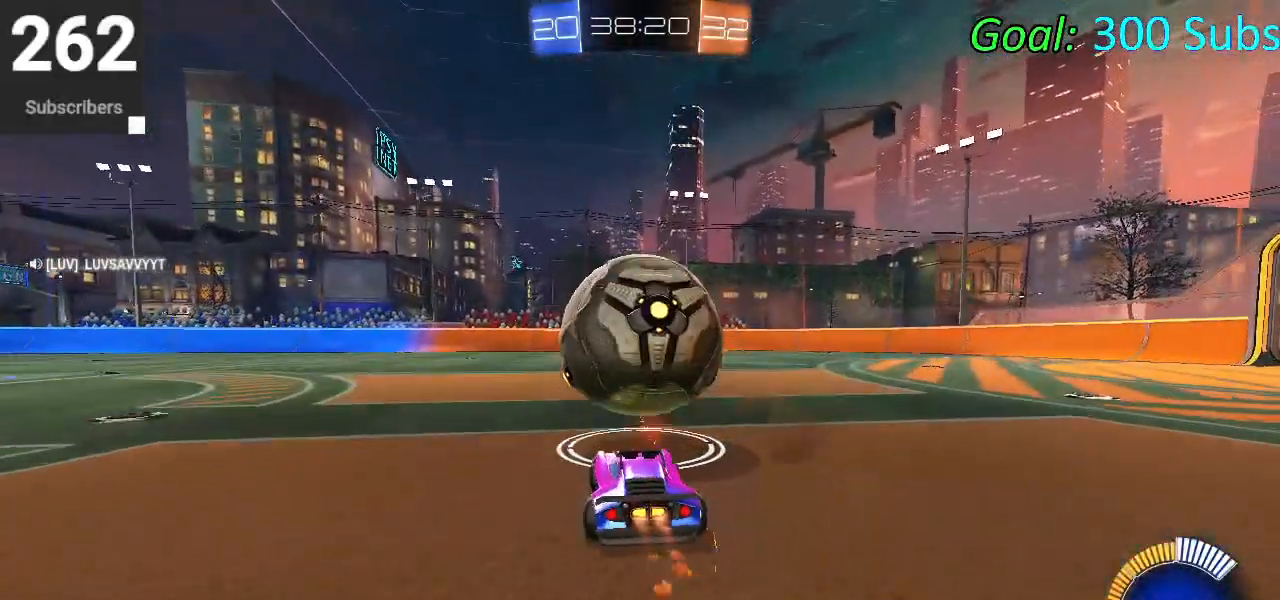
{"buttons": [], "left_stick": "center", "right_stick": "center", "events": [[217, "CIRCLE", "up"], [283, "R2", "up"]]}
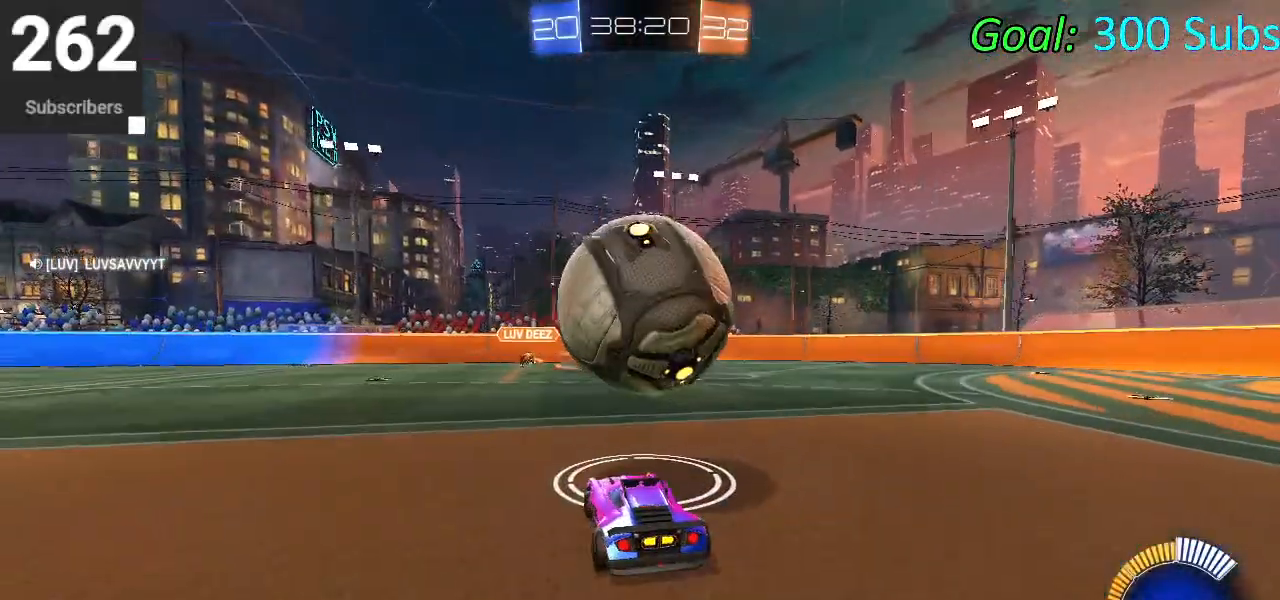
{"buttons": ["CIRCLE", "R2"], "left_stick": "center", "right_stick": "center", "events": [[133, "R2", "down"], [350, "CIRCLE", "down"]]}
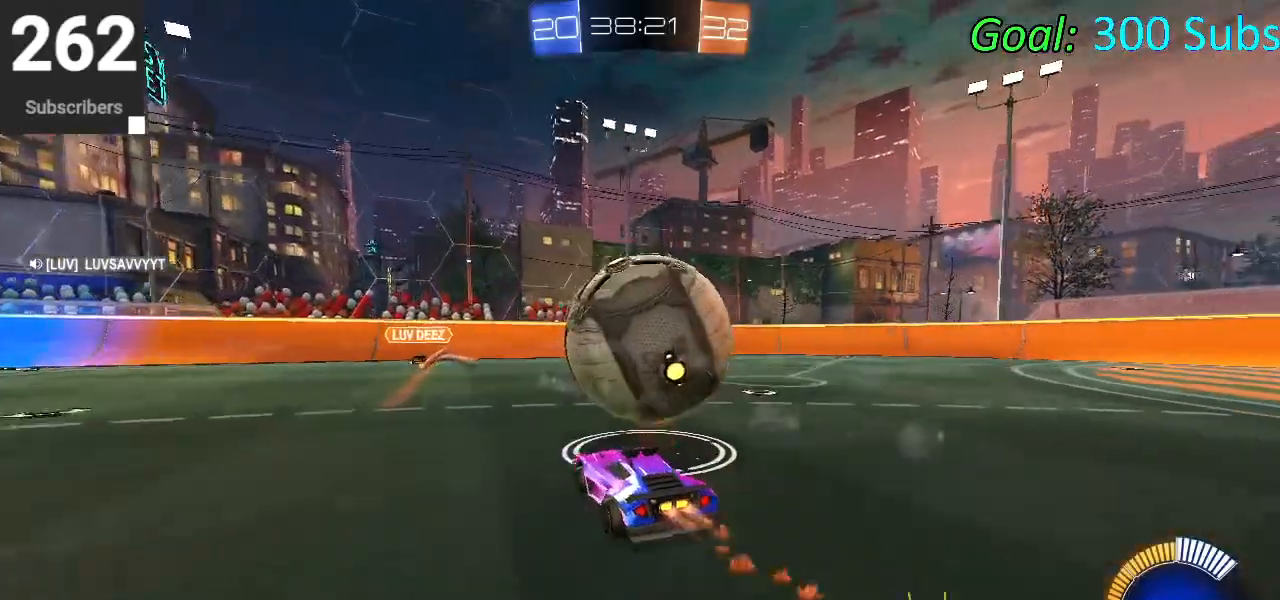
{"buttons": ["L2"], "left_stick": "center", "right_stick": "center", "events": [[83, "CIRCLE", "up"], [217, "left_stick", "up-right"], [350, "left_stick", "center"], [367, "R2", "up"], [467, "L2", "down"]]}
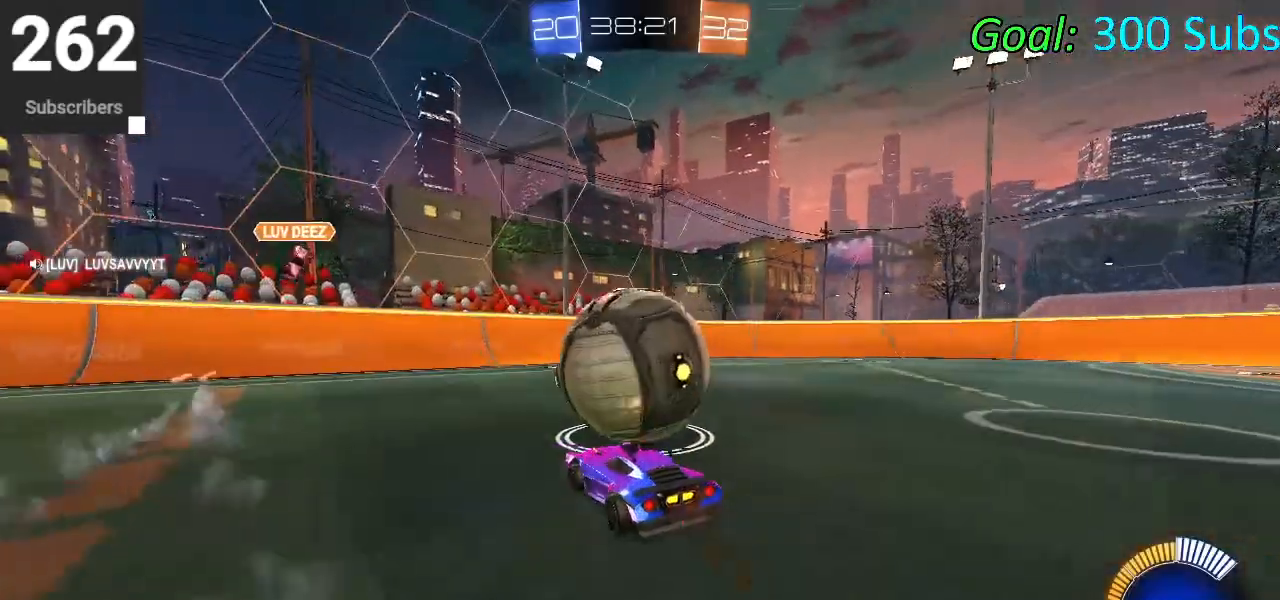
{"buttons": ["R2"], "left_stick": "center", "right_stick": "center", "events": [[67, "L2", "up"], [67, "R2", "down"], [217, "CIRCLE", "down"], [400, "CIRCLE", "up"]]}
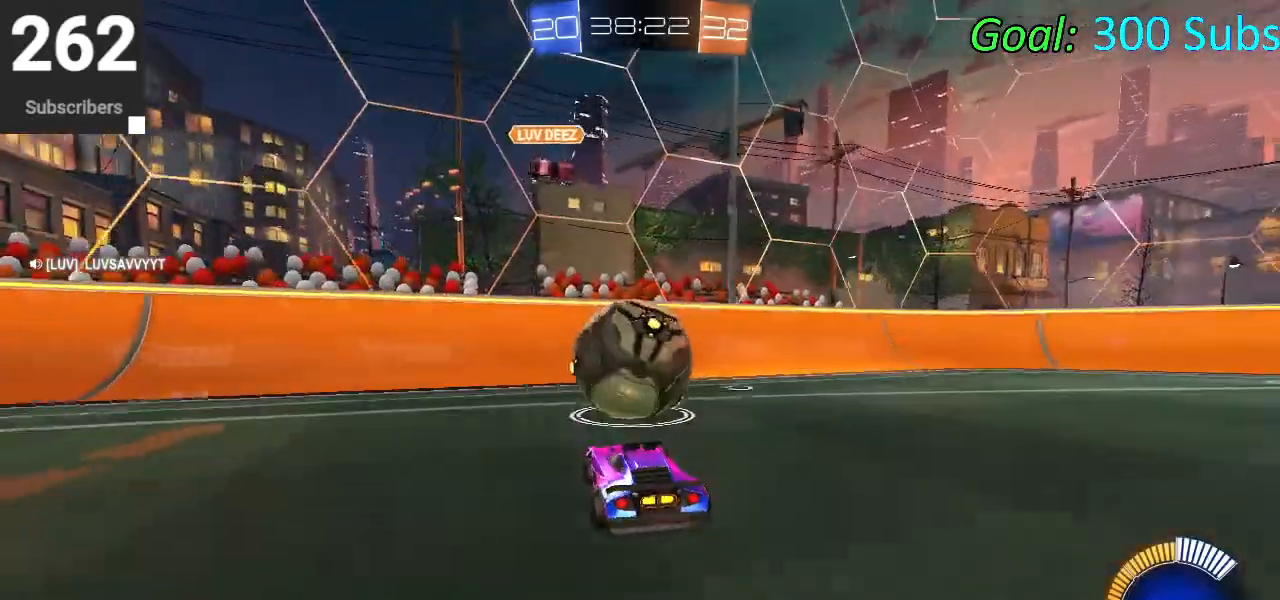
{"buttons": ["R2"], "left_stick": "center", "right_stick": "center", "events": []}
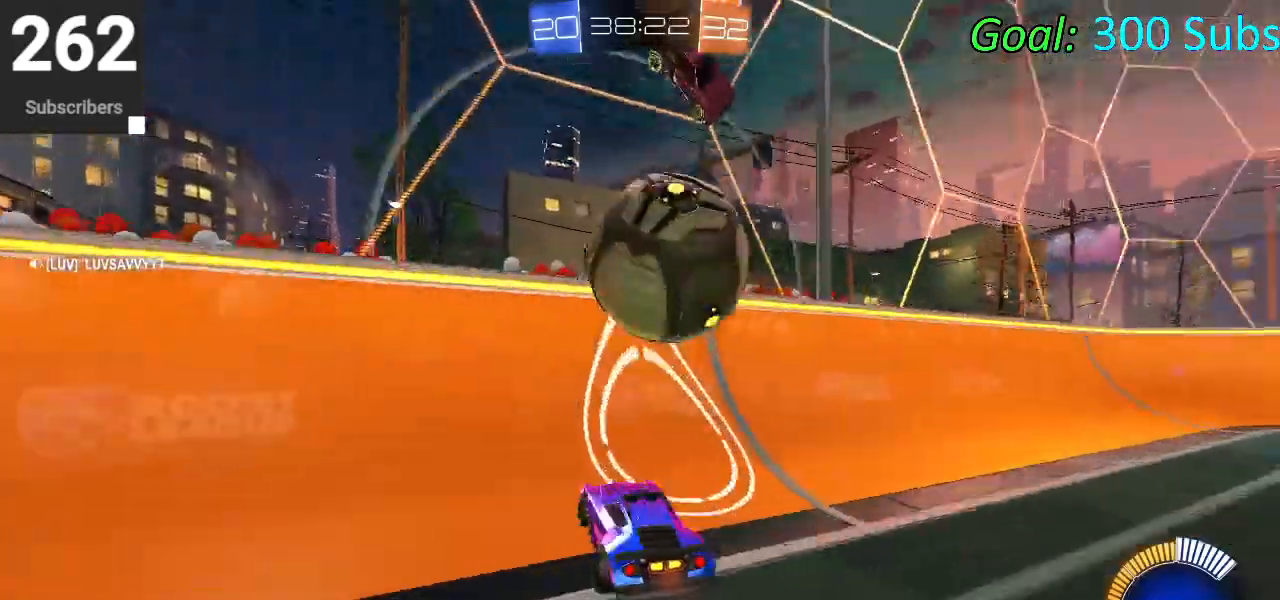
{"buttons": ["R2"], "left_stick": "right", "right_stick": "center", "events": [[67, "left_stick", "up-right"], [183, "CIRCLE", "down"], [300, "L2", "down"], [333, "CIRCLE", "up"], [333, "R2", "up"], [383, "R2", "down"], [450, "L2", "up"], [467, "left_stick", "right"]]}
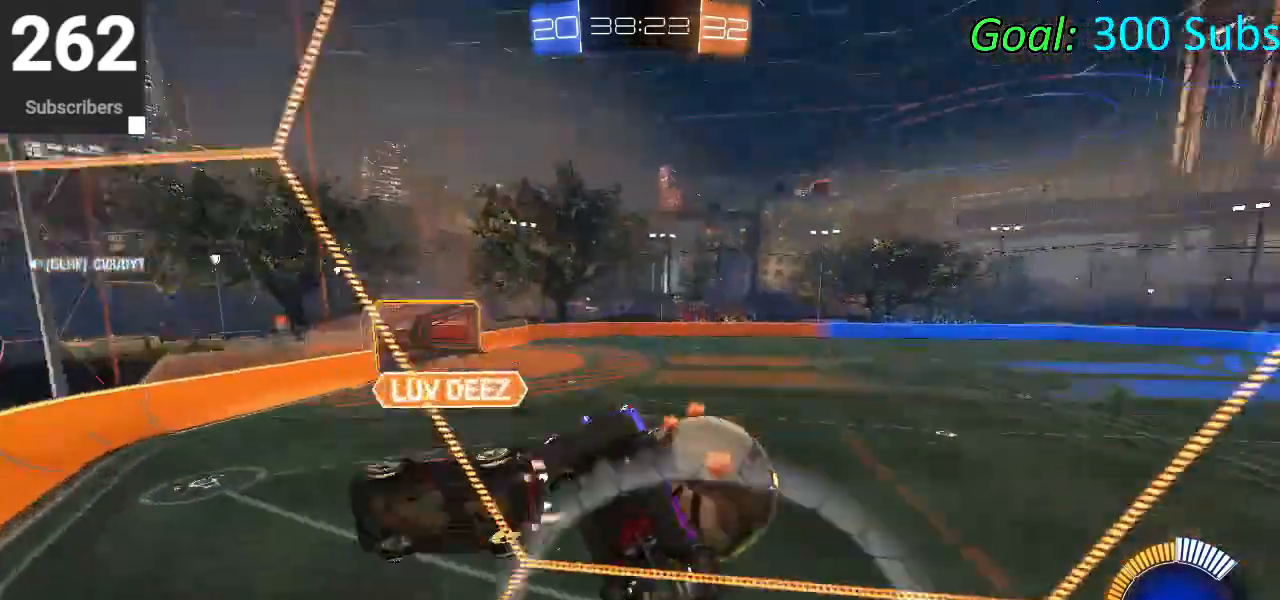
{"buttons": ["R2"], "left_stick": "right", "right_stick": "center", "events": [[100, "left_stick", "down-right"], [267, "left_stick", "right"], [300, "SQUARE", "down"], [450, "SQUARE", "up"]]}
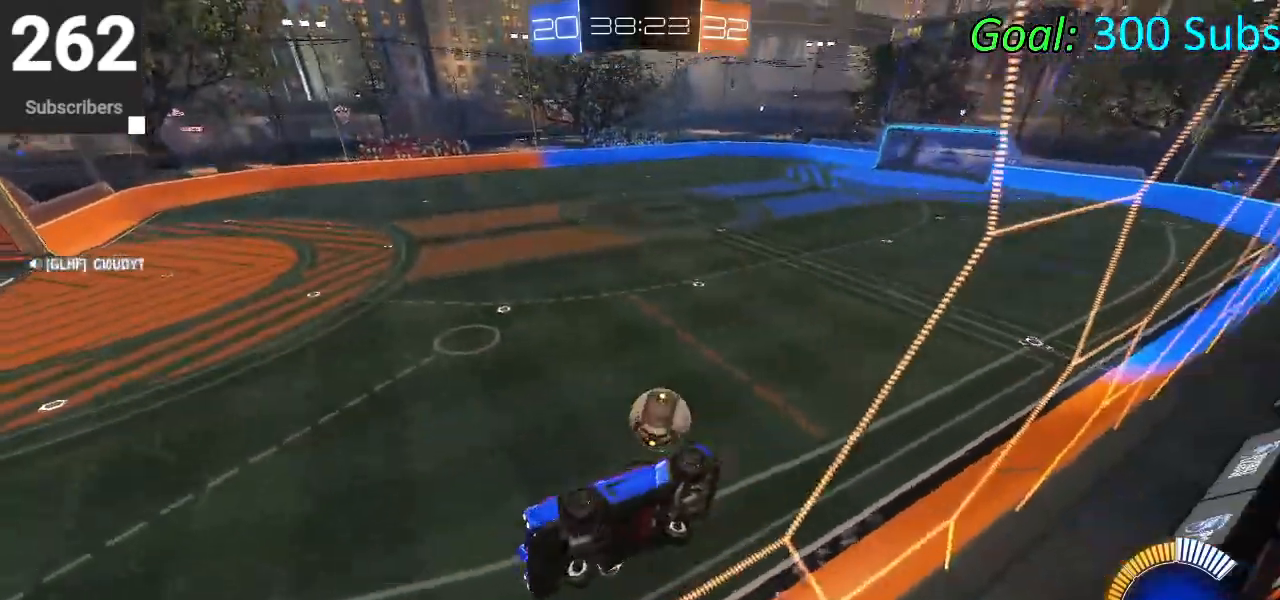
{"buttons": ["CIRCLE", "R1", "R2"], "left_stick": "right", "right_stick": "center", "events": [[333, "L1", "down"], [367, "CIRCLE", "down"], [417, "R1", "down"], [483, "L1", "up"]]}
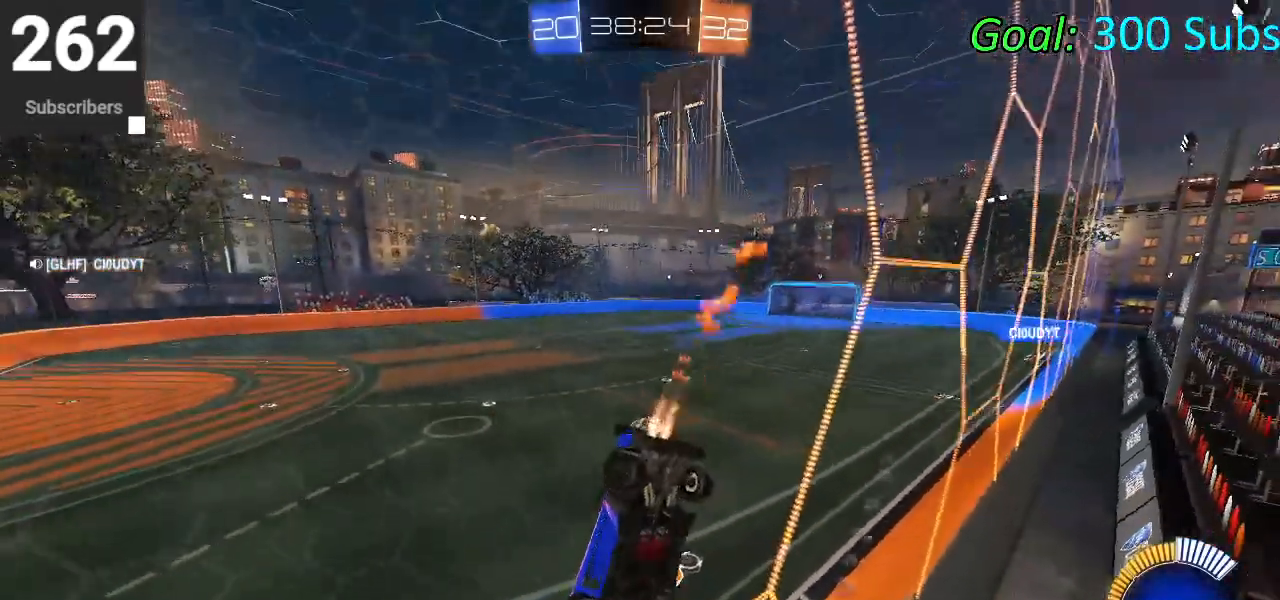
{"buttons": ["CIRCLE", "R2"], "left_stick": "right", "right_stick": "center", "events": [[33, "R1", "up"], [150, "R1", "down"], [250, "R1", "up"], [317, "L1", "down"], [350, "R1", "down"], [450, "R1", "up"], [483, "L1", "up"]]}
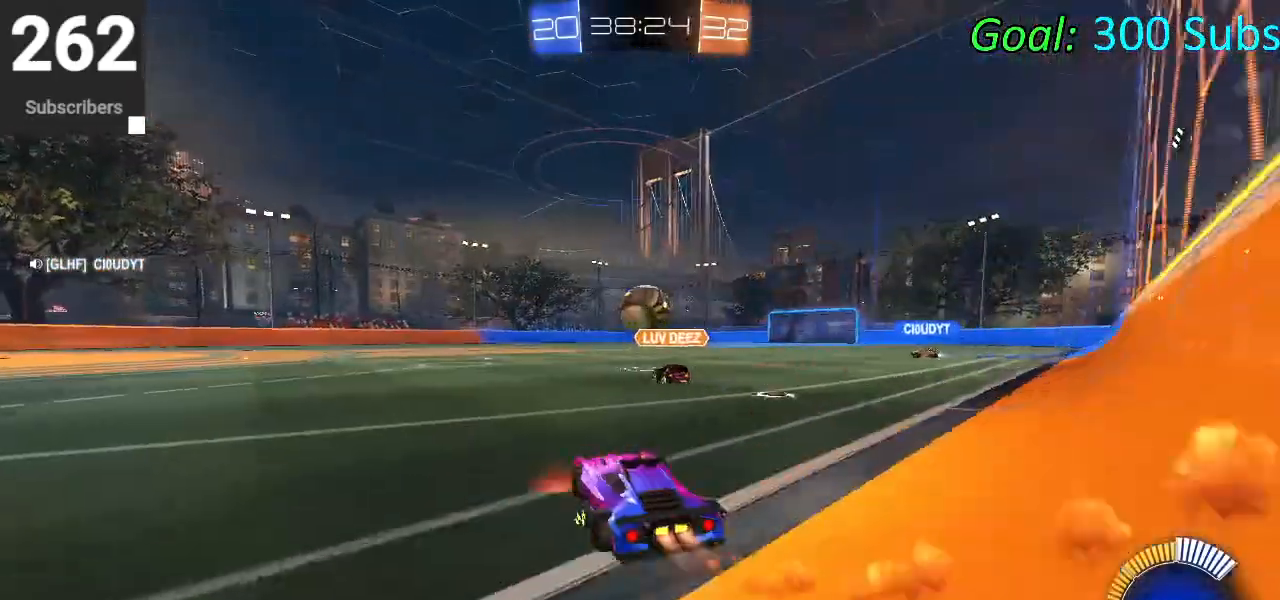
{"buttons": ["CIRCLE", "R2"], "left_stick": "center", "right_stick": "center", "events": [[33, "R1", "down"], [167, "R1", "up"], [217, "left_stick", "center"], [267, "left_stick", "down-left"], [383, "left_stick", "center"]]}
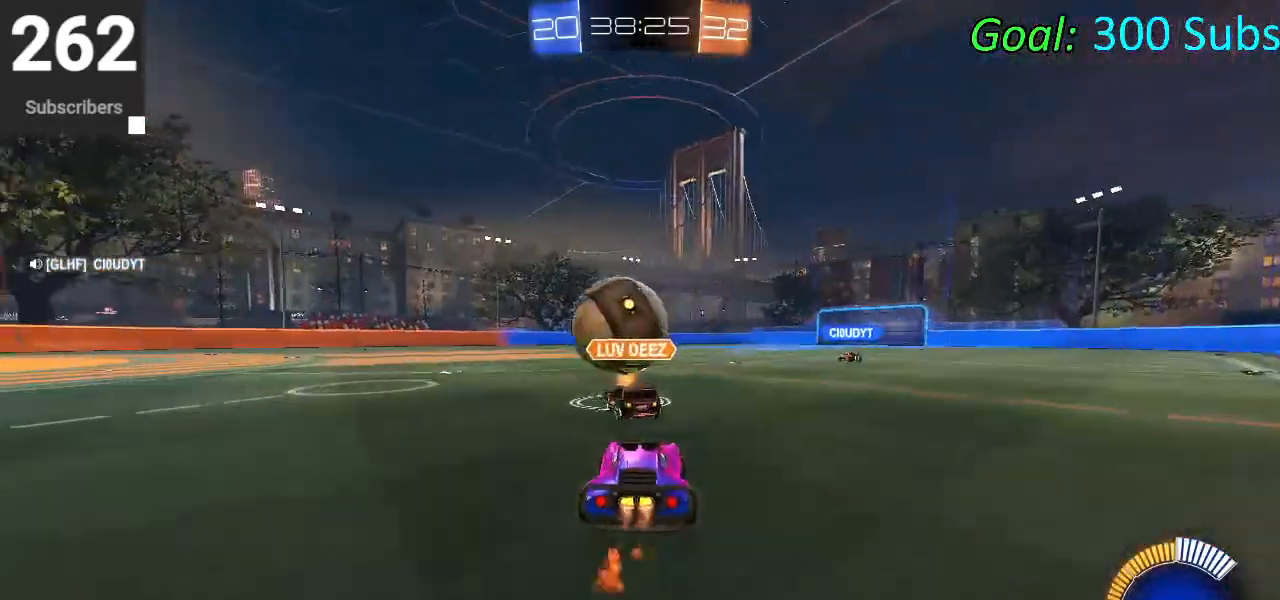
{"buttons": ["R2"], "left_stick": "center", "right_stick": "center", "events": [[33, "left_stick", "down-left"], [283, "left_stick", "center"], [483, "CIRCLE", "up"]]}
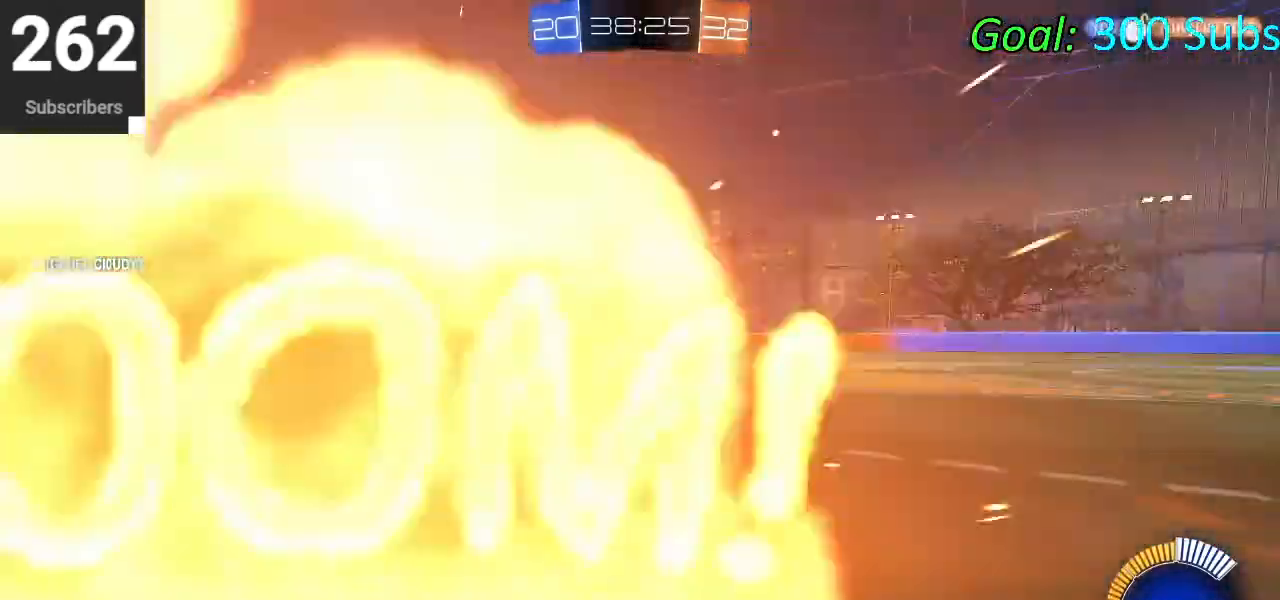
{"buttons": ["L2"], "left_stick": "left", "right_stick": "center", "events": [[17, "L2", "down"], [17, "R2", "up"], [183, "L2", "up"], [183, "R2", "down"], [200, "left_stick", "right"], [333, "left_stick", "left"], [417, "L2", "down"], [417, "R2", "up"]]}
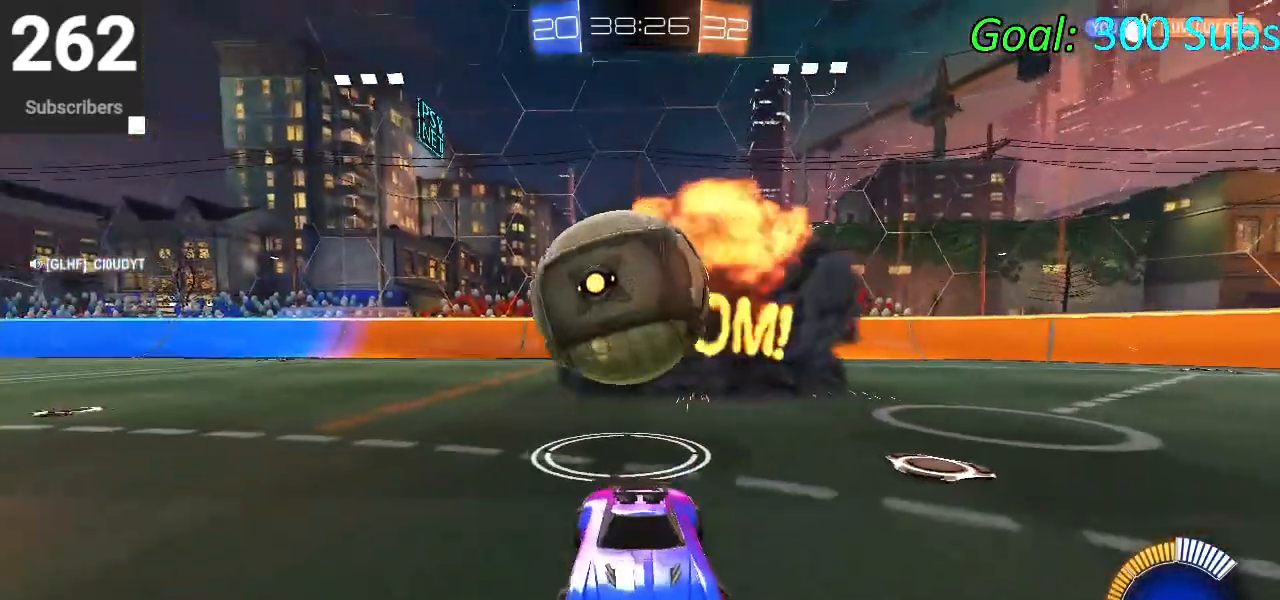
{"buttons": ["R2"], "left_stick": "right", "right_stick": "center", "events": [[50, "R2", "down"], [200, "R2", "up"], [233, "left_stick", "center"], [300, "R2", "down"], [400, "left_stick", "right"], [450, "L2", "up"]]}
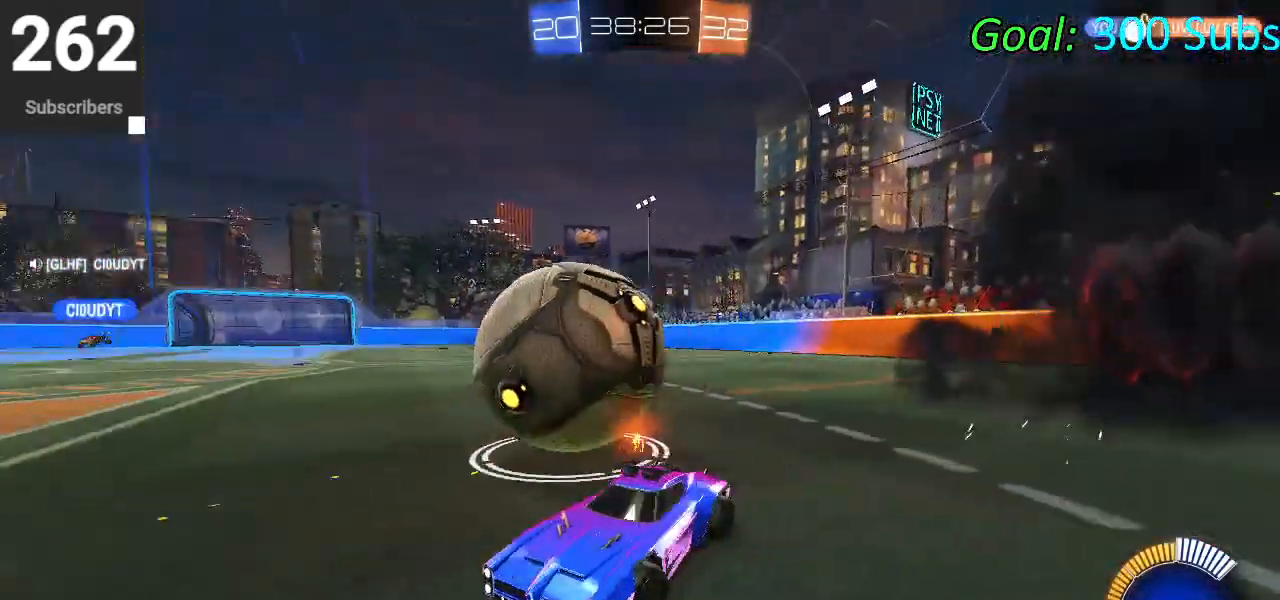
{"buttons": ["R2"], "left_stick": "right", "right_stick": "center", "events": []}